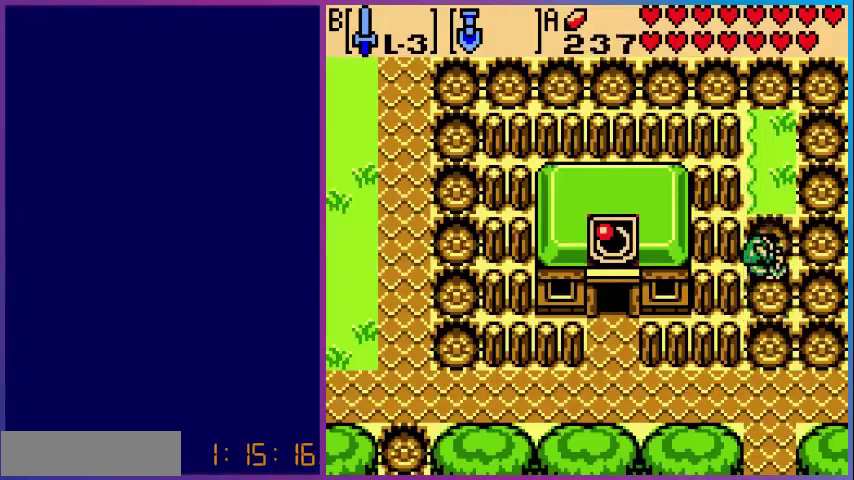
Gameplay with a controller (Nintendo layout); each line is a JSON object with the inputs held at the frame after it. "events" lists button and stick changes between this image and that frame as [ms after this image, input, new state], when the widget could be followed in between. Not read: L3 R3.
{"buttons": ["DPAD_UP"], "events": [[240, "A", "down"], [440, "A", "up"]]}
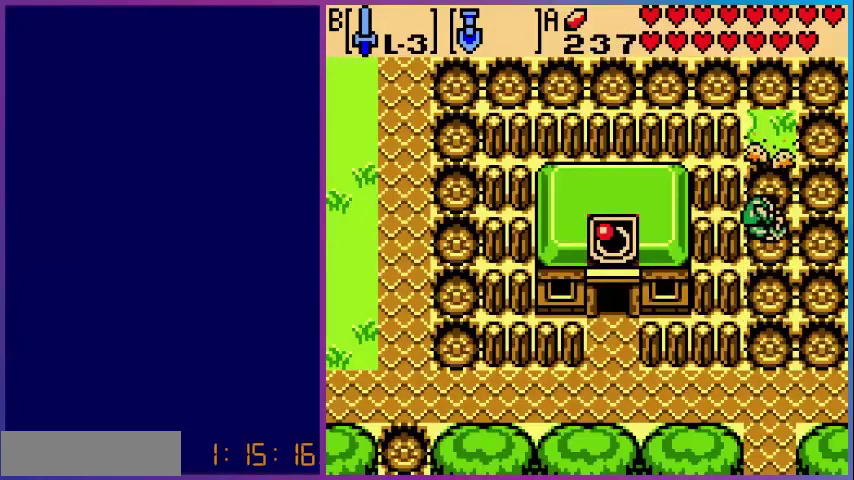
{"buttons": ["A"], "events": [[360, "A", "down"], [480, "DPAD_UP", "up"]]}
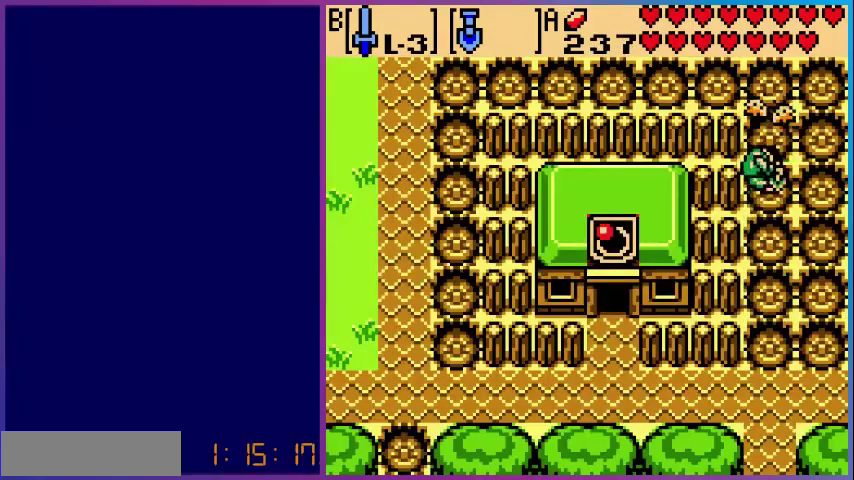
{"buttons": ["DPAD_LEFT"], "events": [[80, "A", "up"], [200, "DPAD_UP", "down"], [440, "DPAD_LEFT", "down"], [440, "DPAD_UP", "up"]]}
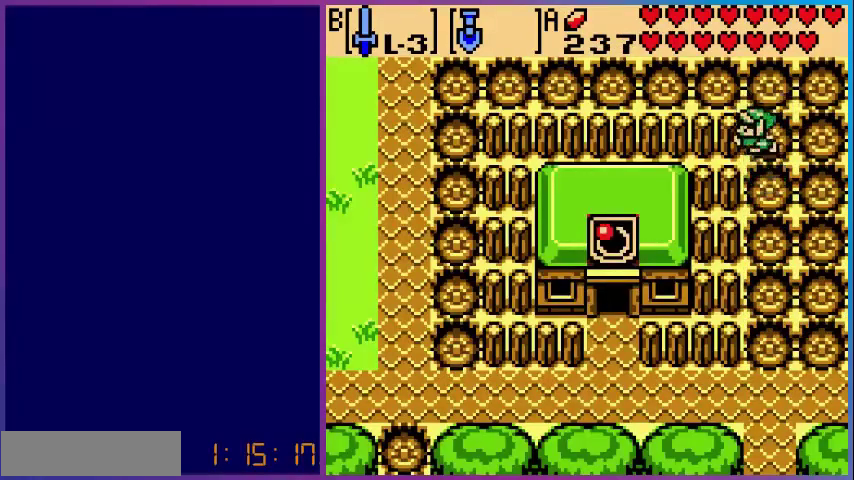
{"buttons": ["DPAD_LEFT"], "events": []}
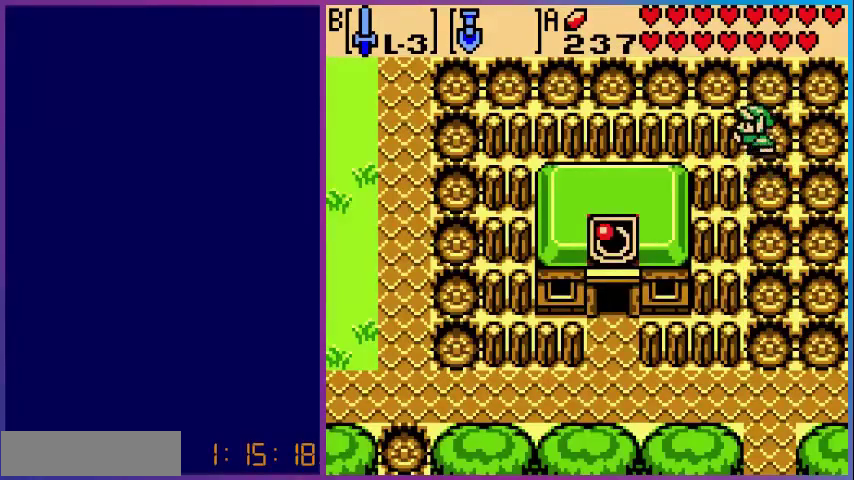
{"buttons": ["DPAD_LEFT"], "events": [[200, "DPAD_LEFT", "up"], [200, "DPAD_UP", "down"], [320, "DPAD_LEFT", "down"], [360, "DPAD_UP", "up"]]}
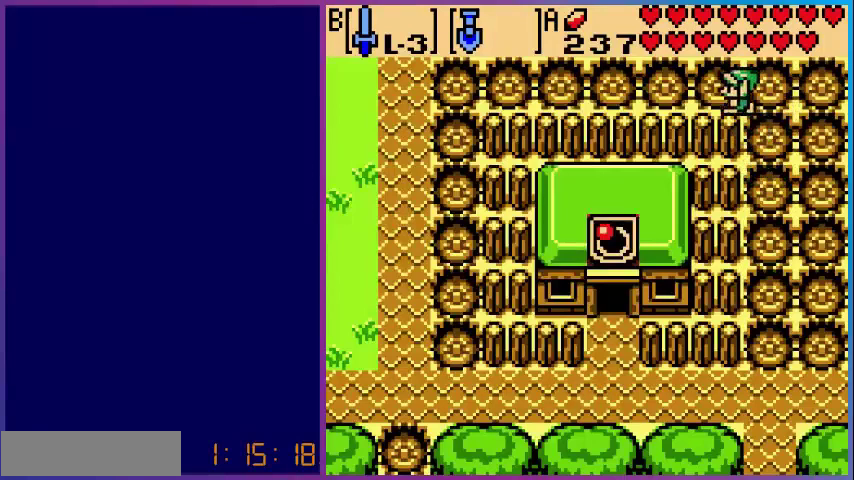
{"buttons": ["DPAD_LEFT"], "events": []}
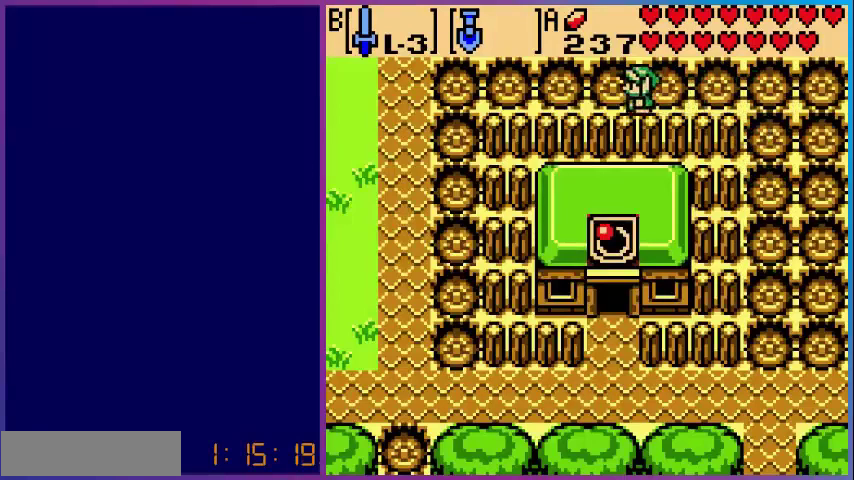
{"buttons": ["DPAD_LEFT"], "events": []}
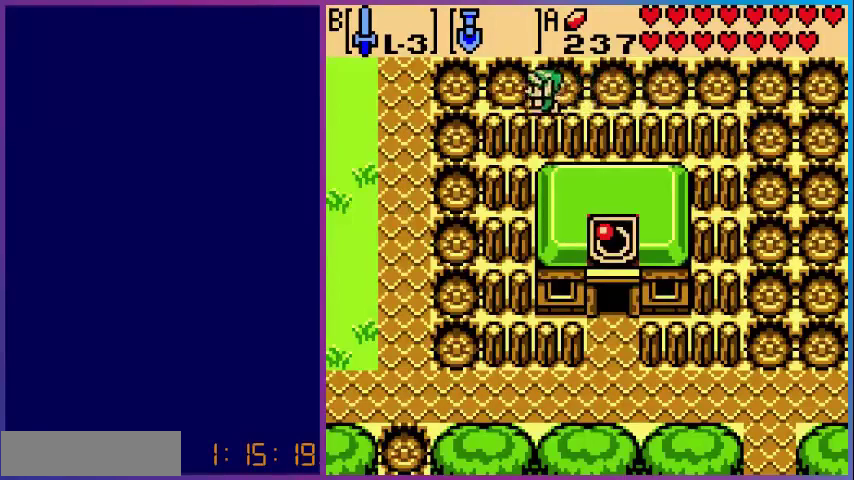
{"buttons": ["DPAD_LEFT"], "events": []}
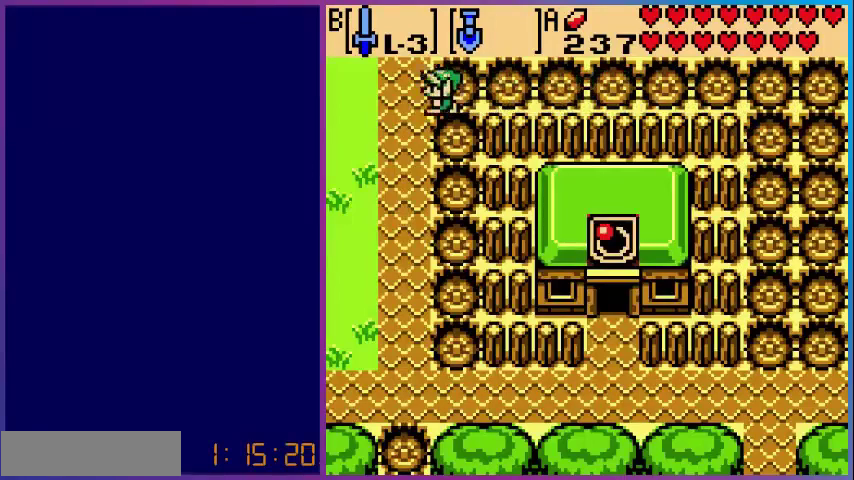
{"buttons": [], "events": [[280, "A", "down"], [280, "DPAD_LEFT", "up"], [480, "A", "up"]]}
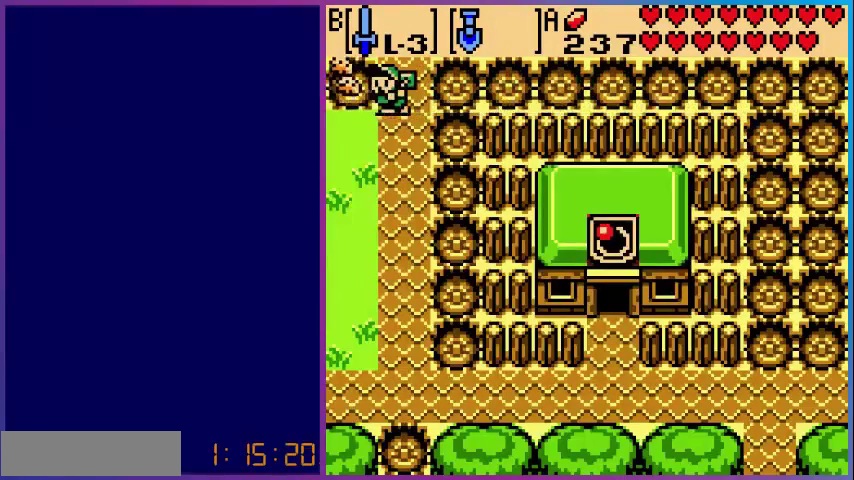
{"buttons": ["A", "DPAD_DOWN"], "events": [[120, "DPAD_LEFT", "down"], [360, "DPAD_DOWN", "down"], [400, "A", "down"], [480, "DPAD_LEFT", "up"]]}
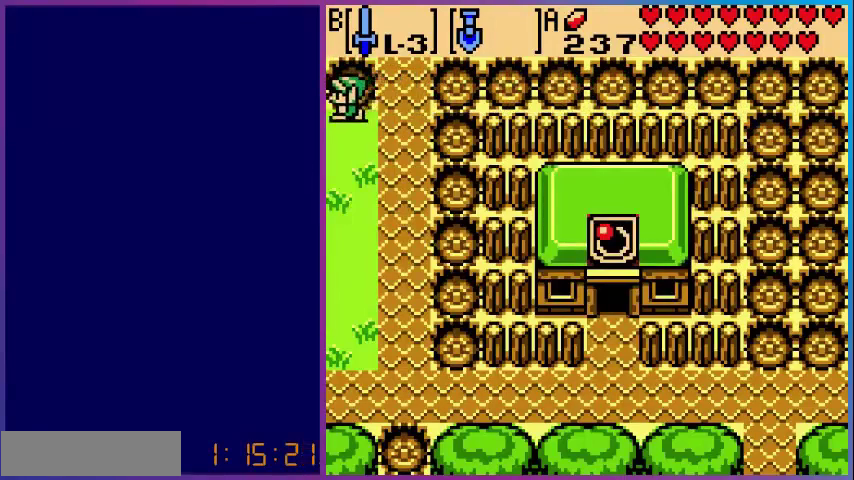
{"buttons": [], "events": [[80, "A", "up"], [400, "DPAD_DOWN", "up"]]}
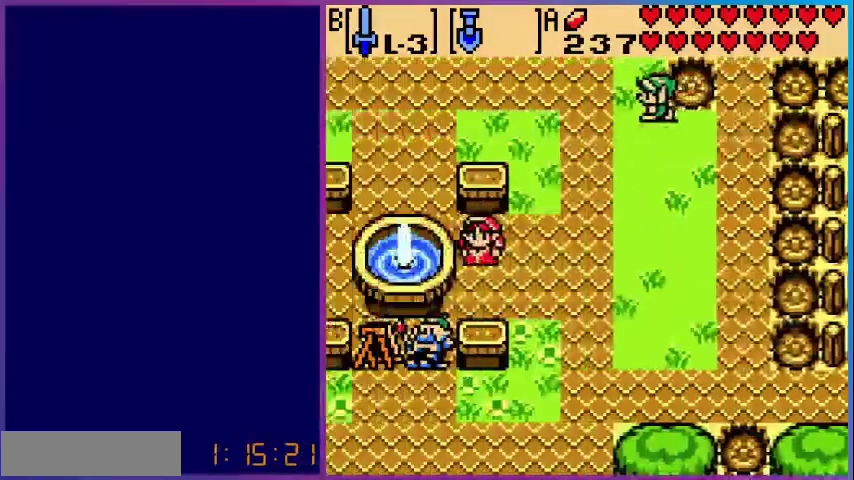
{"buttons": ["A", "DPAD_DOWN"], "events": [[440, "DPAD_DOWN", "down"], [480, "A", "down"]]}
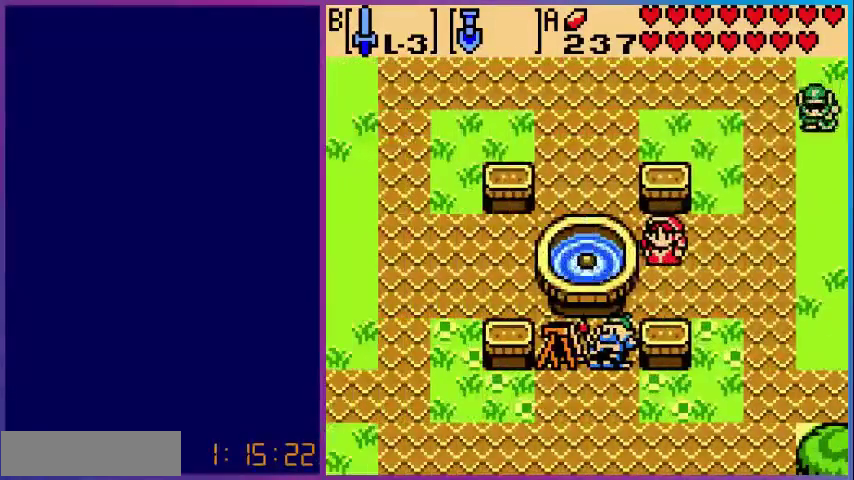
{"buttons": ["DPAD_DOWN"], "events": [[200, "A", "up"]]}
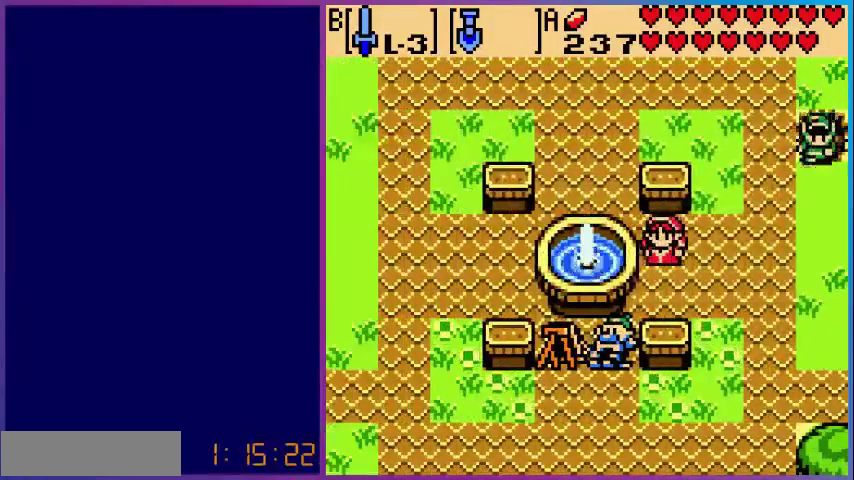
{"buttons": ["DPAD_DOWN"], "events": [[80, "A", "down"], [280, "A", "up"]]}
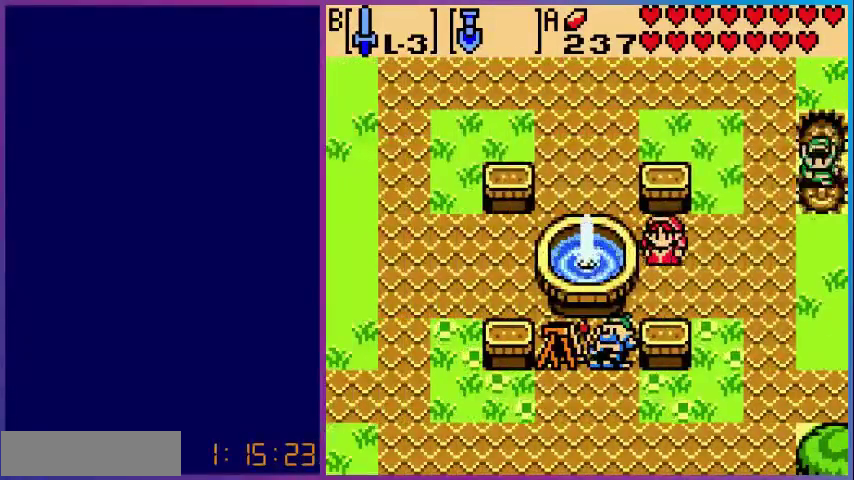
{"buttons": [], "events": [[200, "A", "down"], [440, "DPAD_DOWN", "up"], [480, "A", "up"]]}
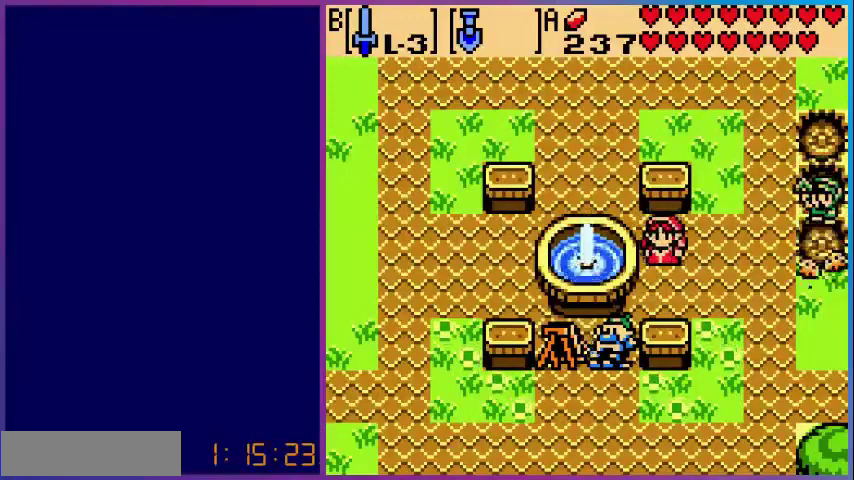
{"buttons": ["A", "DPAD_UP"], "events": [[80, "DPAD_UP", "down"], [480, "A", "down"]]}
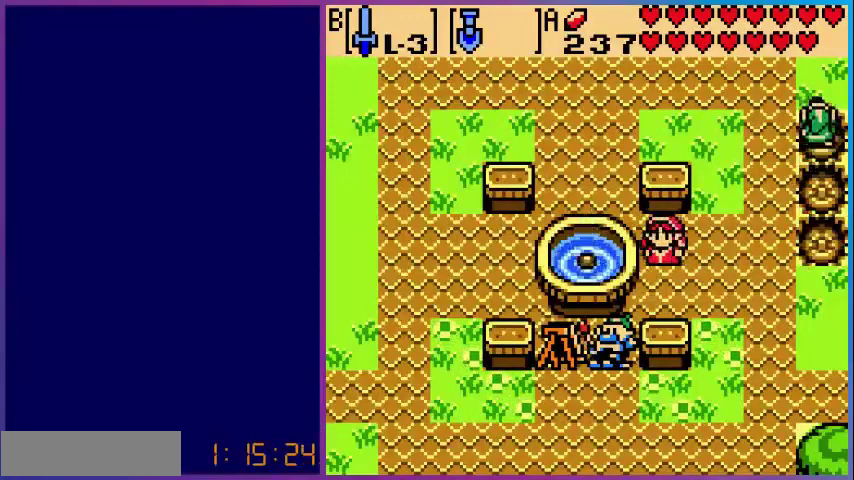
{"buttons": ["DPAD_UP"], "events": [[80, "DPAD_UP", "up"], [240, "A", "up"], [280, "DPAD_UP", "down"]]}
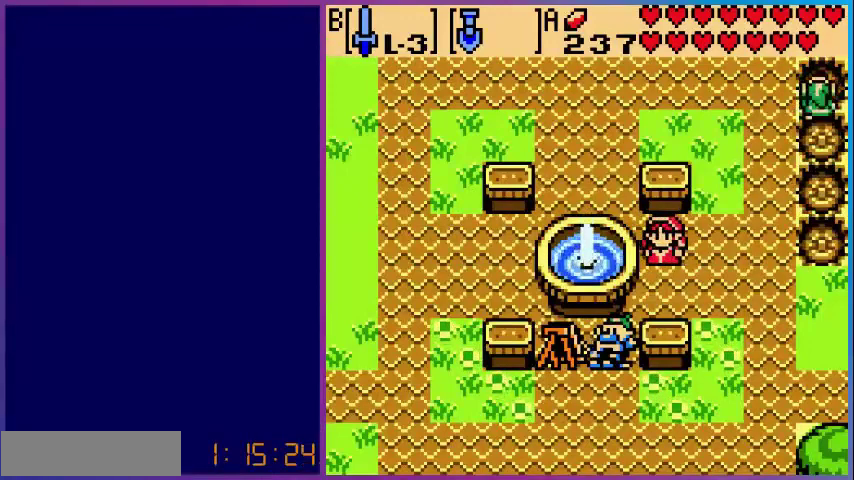
{"buttons": [], "events": [[320, "DPAD_UP", "up"]]}
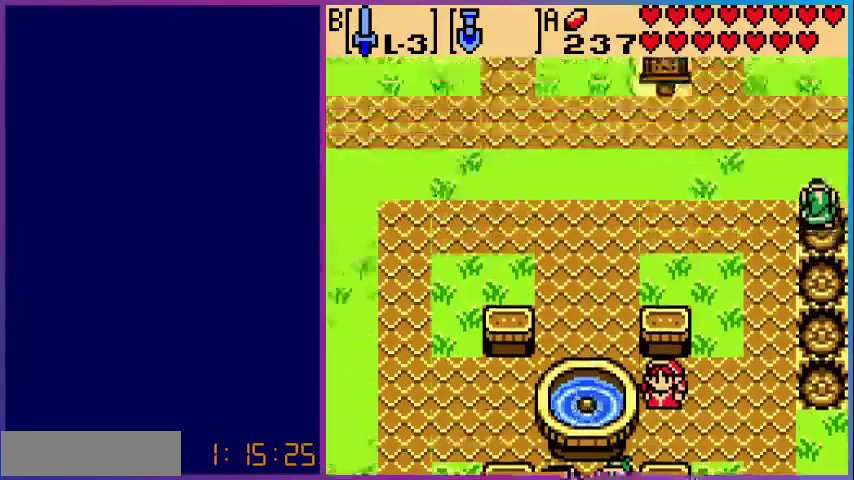
{"buttons": ["A", "DPAD_LEFT"], "events": [[480, "DPAD_LEFT", "down"], [520, "A", "down"]]}
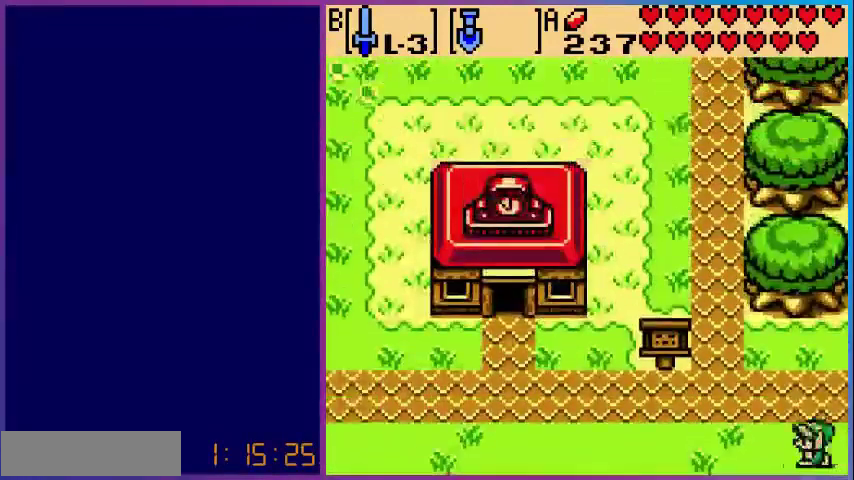
{"buttons": ["DPAD_LEFT"], "events": [[200, "A", "up"]]}
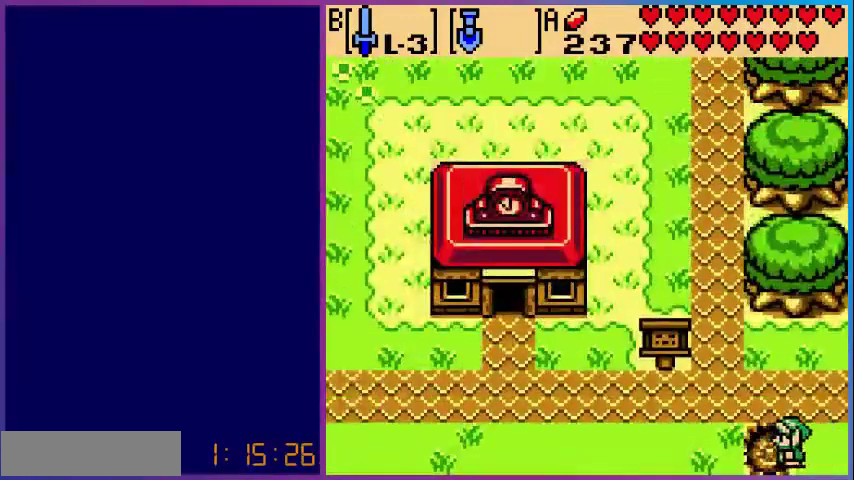
{"buttons": ["DPAD_LEFT"], "events": [[200, "A", "down"], [400, "A", "up"]]}
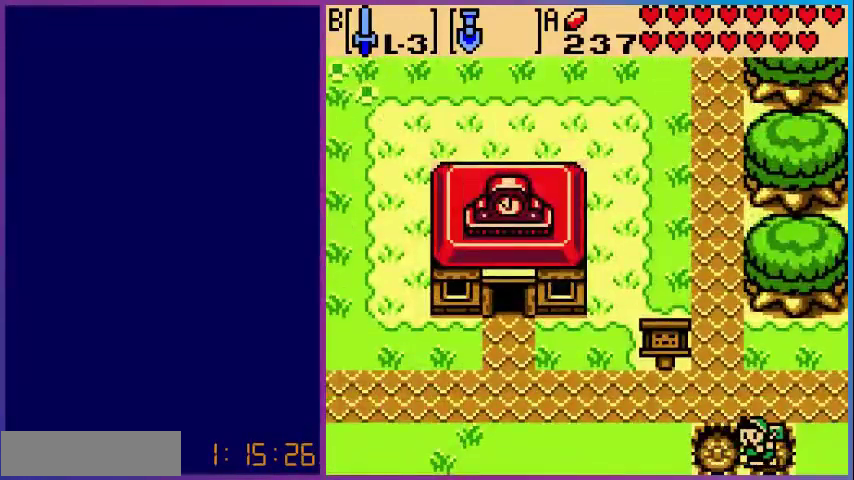
{"buttons": ["A", "DPAD_LEFT"], "events": [[320, "A", "down"]]}
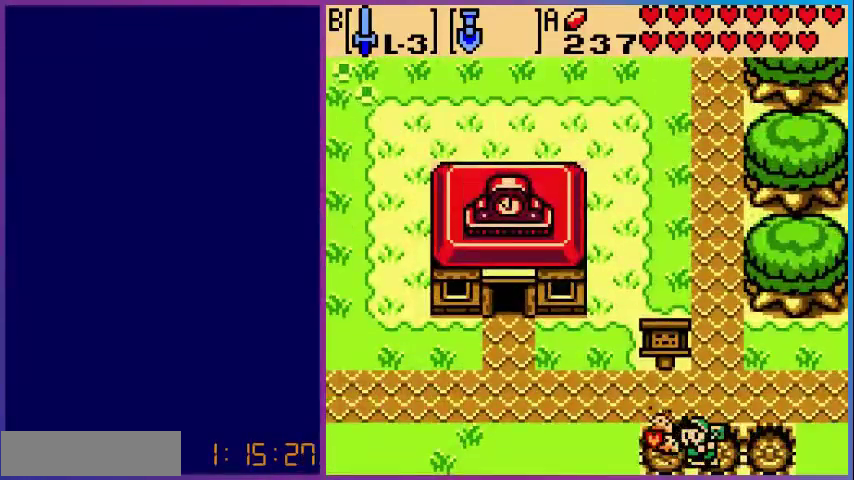
{"buttons": ["A", "DPAD_LEFT"], "events": [[40, "A", "up"], [520, "A", "down"]]}
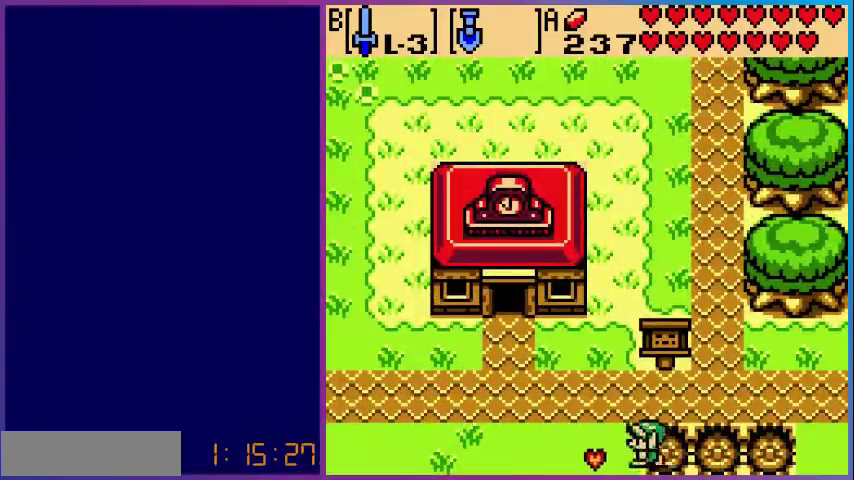
{"buttons": ["DPAD_LEFT"], "events": [[240, "A", "up"]]}
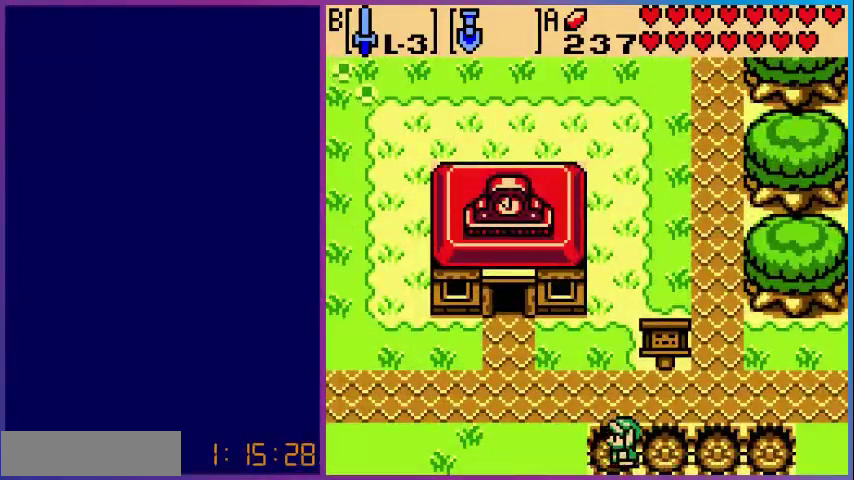
{"buttons": ["DPAD_LEFT"], "events": [[200, "A", "down"], [400, "A", "up"]]}
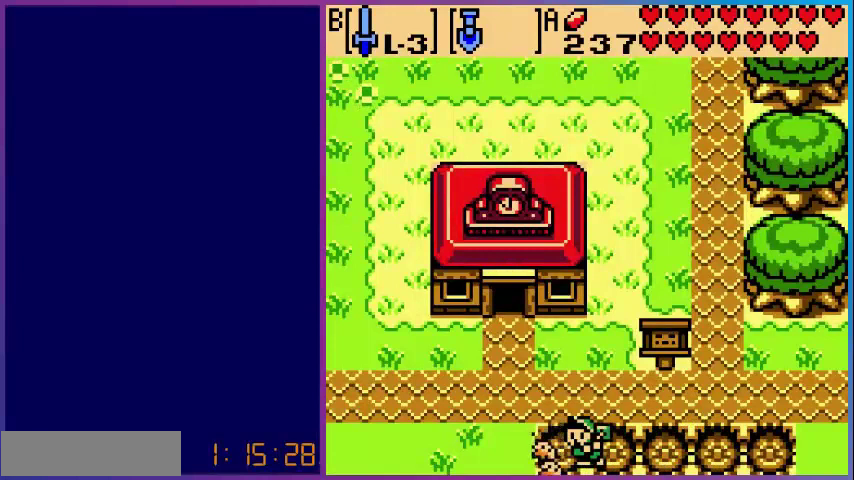
{"buttons": ["DPAD_LEFT"], "events": [[280, "A", "down"], [480, "A", "up"]]}
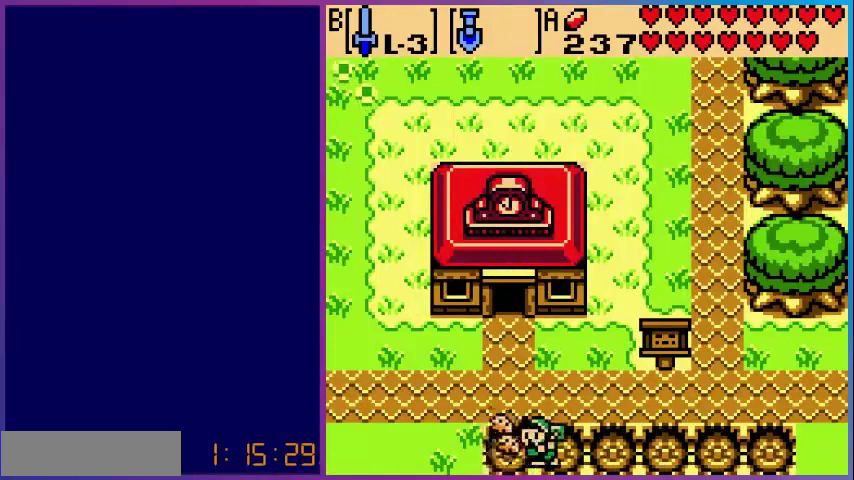
{"buttons": ["A", "DPAD_LEFT"], "events": [[440, "A", "down"]]}
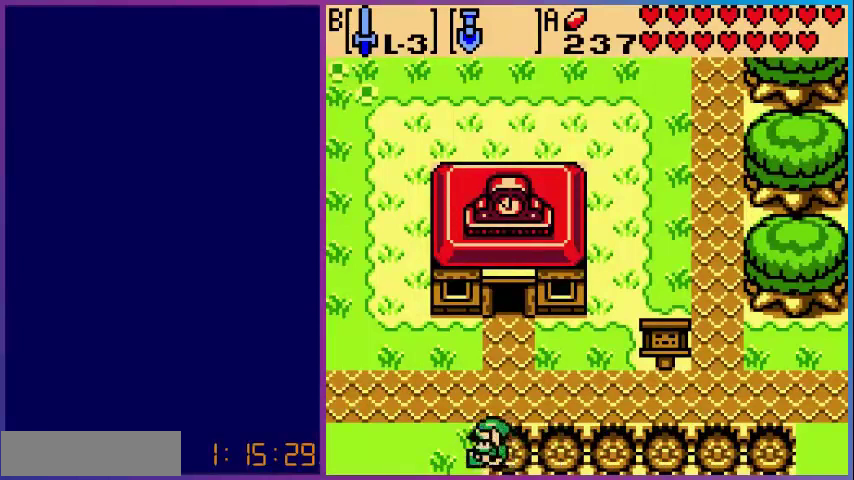
{"buttons": ["DPAD_LEFT"], "events": [[120, "A", "up"]]}
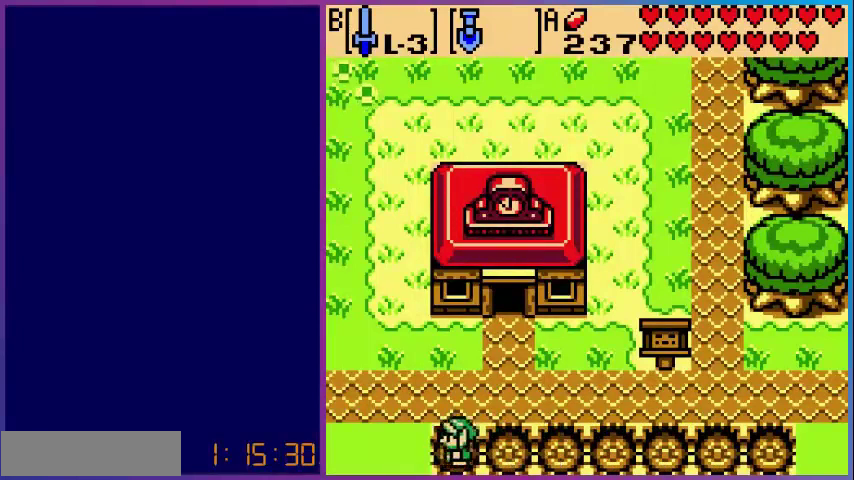
{"buttons": ["DPAD_LEFT"], "events": [[120, "A", "down"], [320, "A", "up"]]}
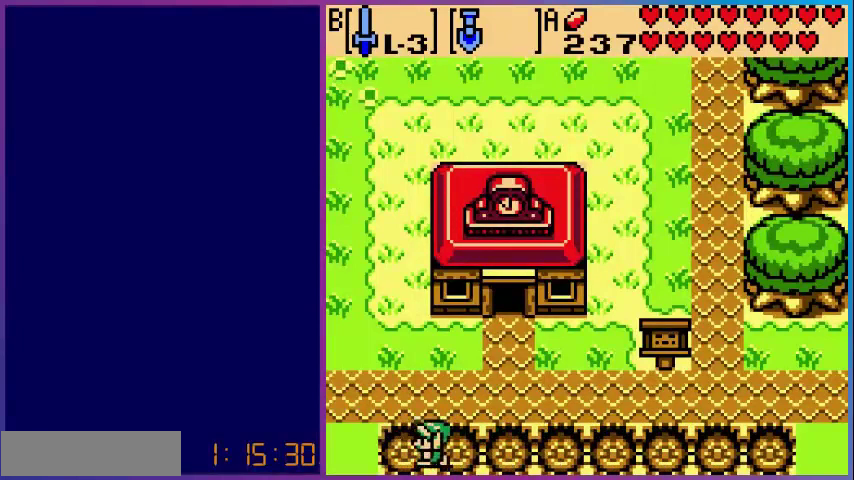
{"buttons": [], "events": [[240, "A", "down"], [280, "DPAD_LEFT", "up"], [480, "A", "up"]]}